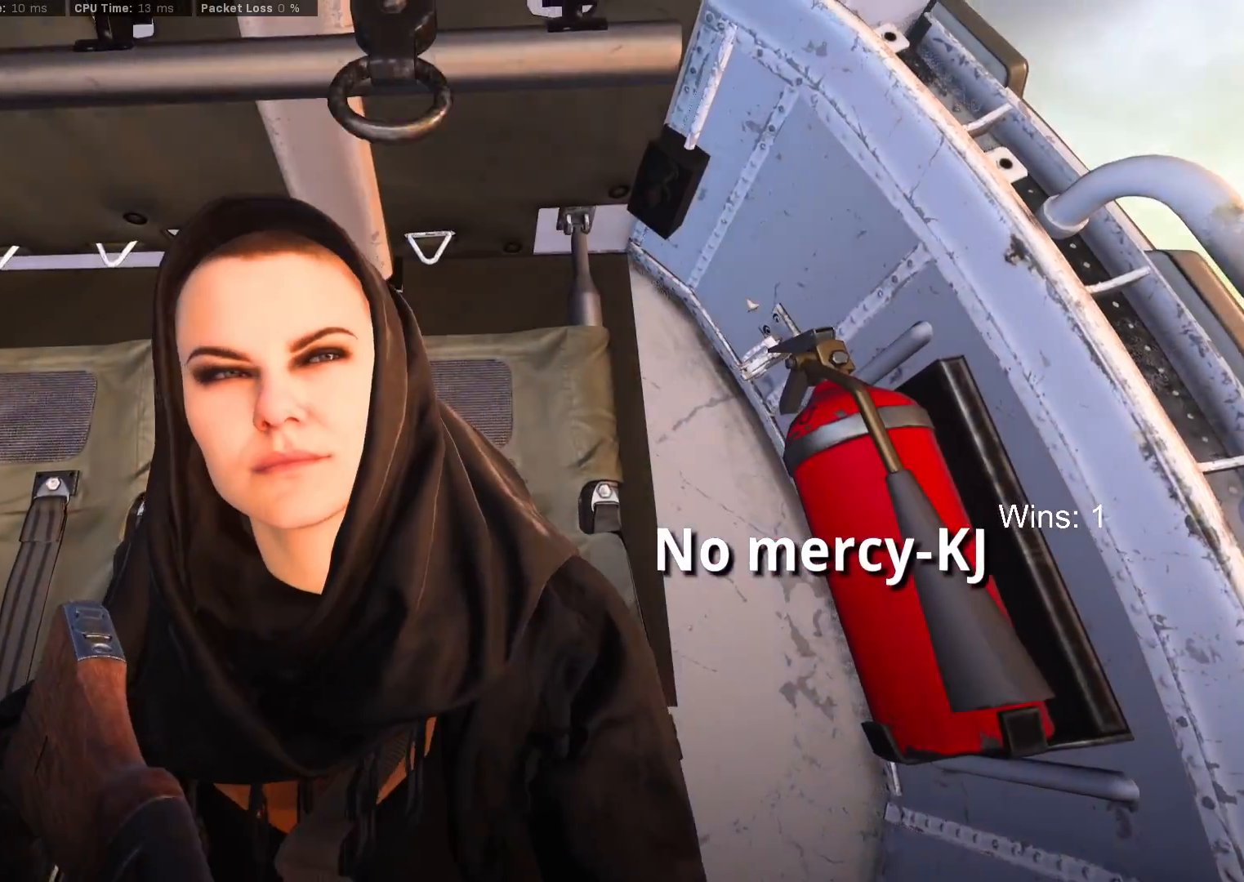
Gameplay with keyboard and mouse; each line is a JSON object with the keys and mouse buttons held at the frame after it. "events" lists presses ("down") and releases ("up") of "1", "2", "3", "4", "5", "a", "alt", "c", "caps_lock", "ctrl", "d", "e", "f", "g", "q", "r", "s", "shift", "space", "t", "tab", "v", "w", "x", "z", "mouse_left", "mouse_wheel" and "mouse_right" between this image and that frame as [ms after this image, input, new state], when the widget could be followed in between. "mouse_left", "mouse_wheel", "mouse_right" = the "left", "wheel", "right" buttons of the "mouse" list. No other keys are recorded. "wheel" means that the mouse wheel is clicked or scrolled. "mouse_move" is the direction in which the mouse moves at that frame (one of eight, or "still"), when it could be read.
{"keys": [], "mouse": [], "mouse_move": "down-right", "events": []}
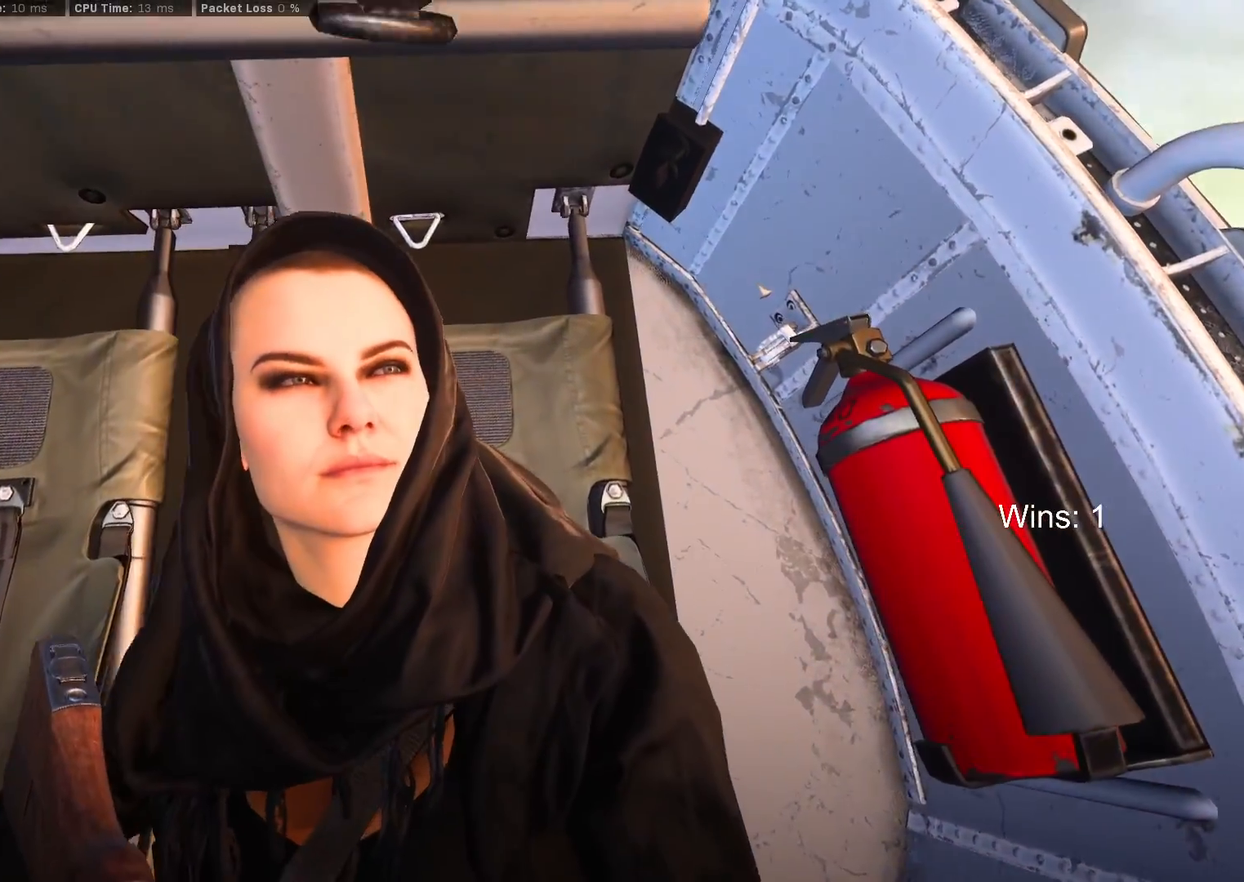
{"keys": [], "mouse": [], "mouse_move": "down-right", "events": []}
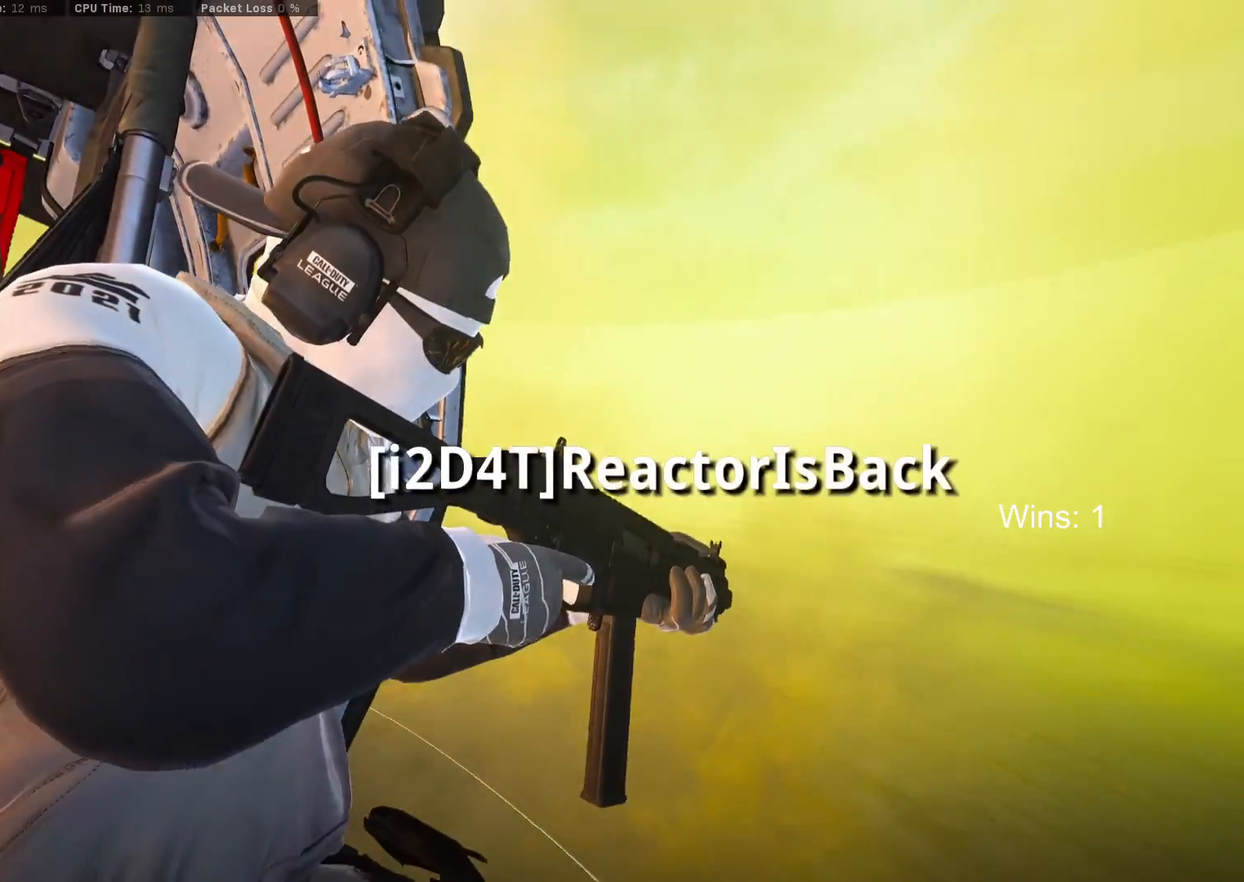
{"keys": [], "mouse": [], "mouse_move": "still", "events": []}
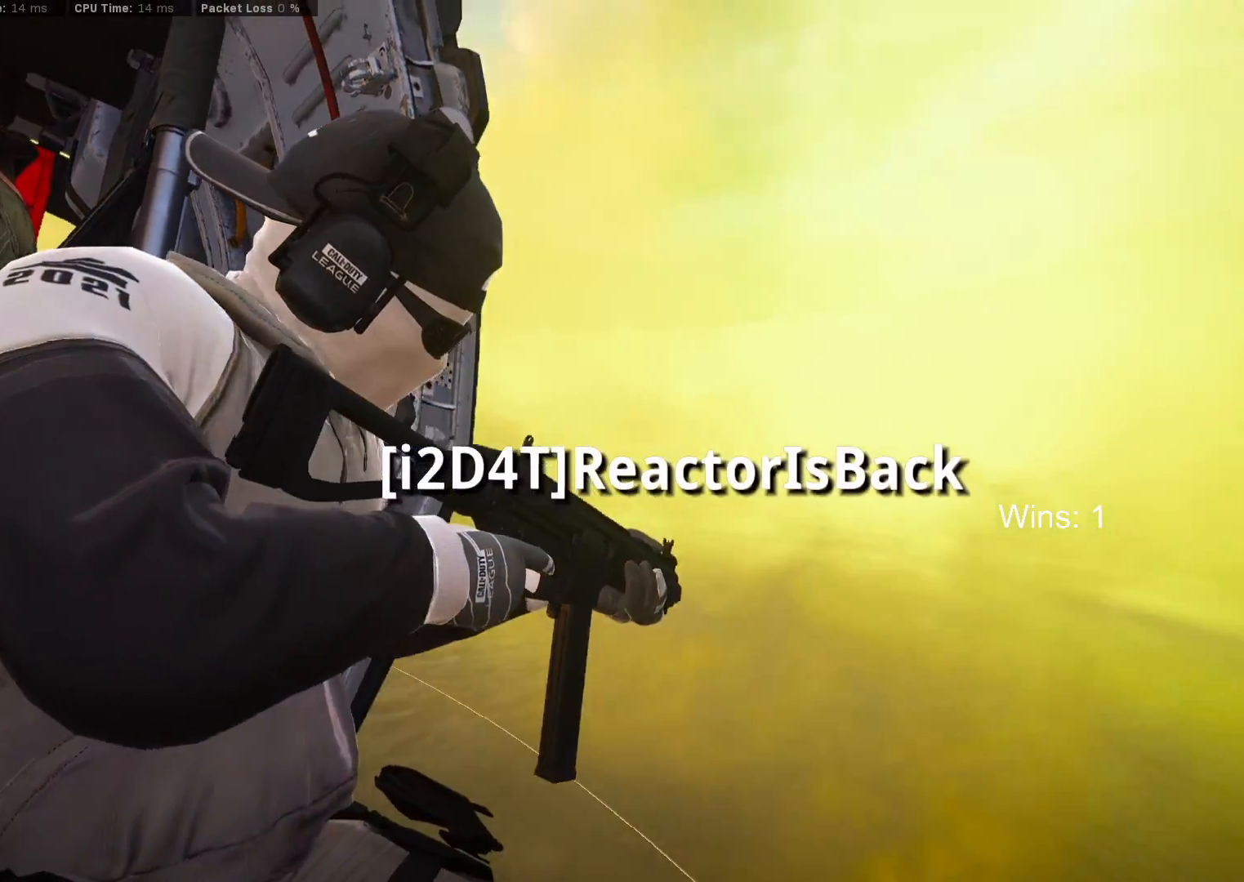
{"keys": [], "mouse": [], "mouse_move": "still", "events": []}
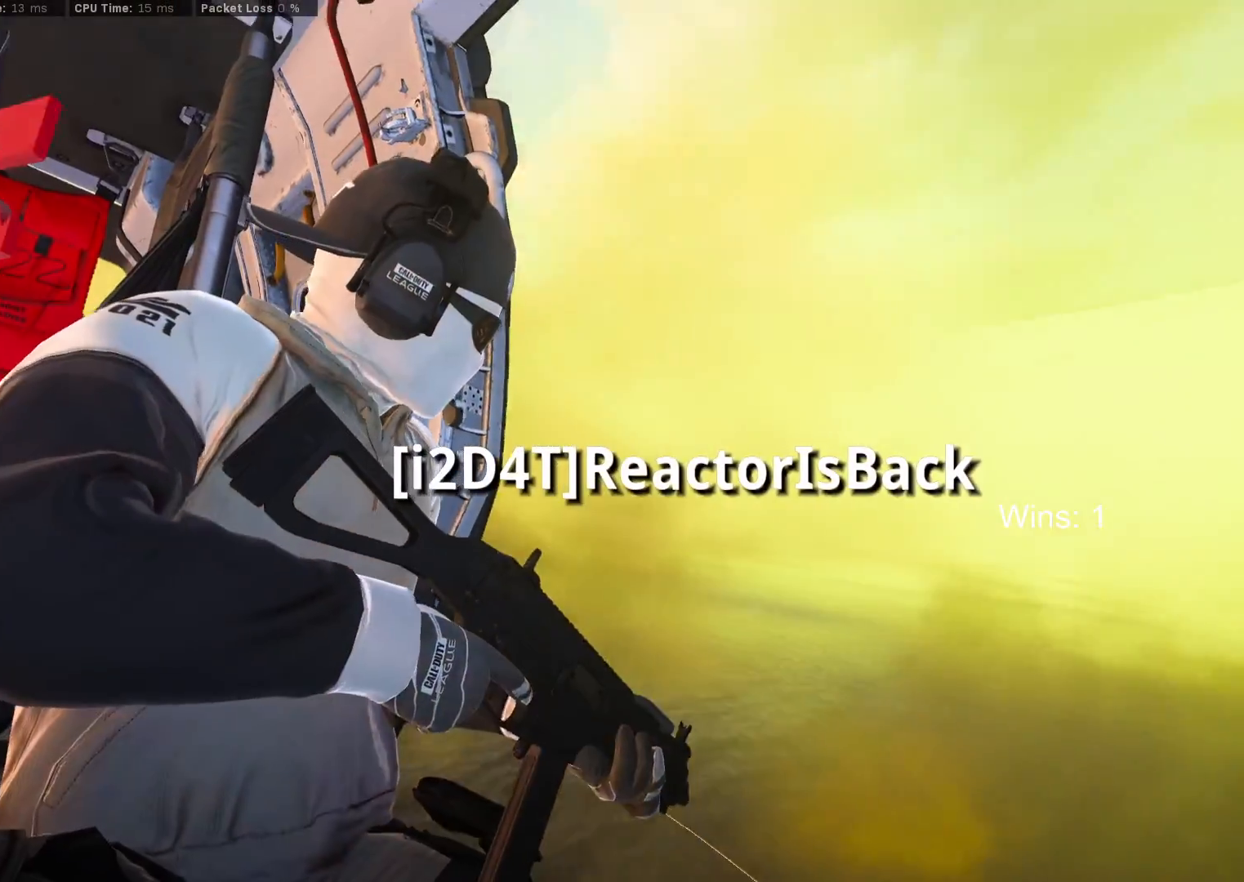
{"keys": [], "mouse": [], "mouse_move": "still", "events": []}
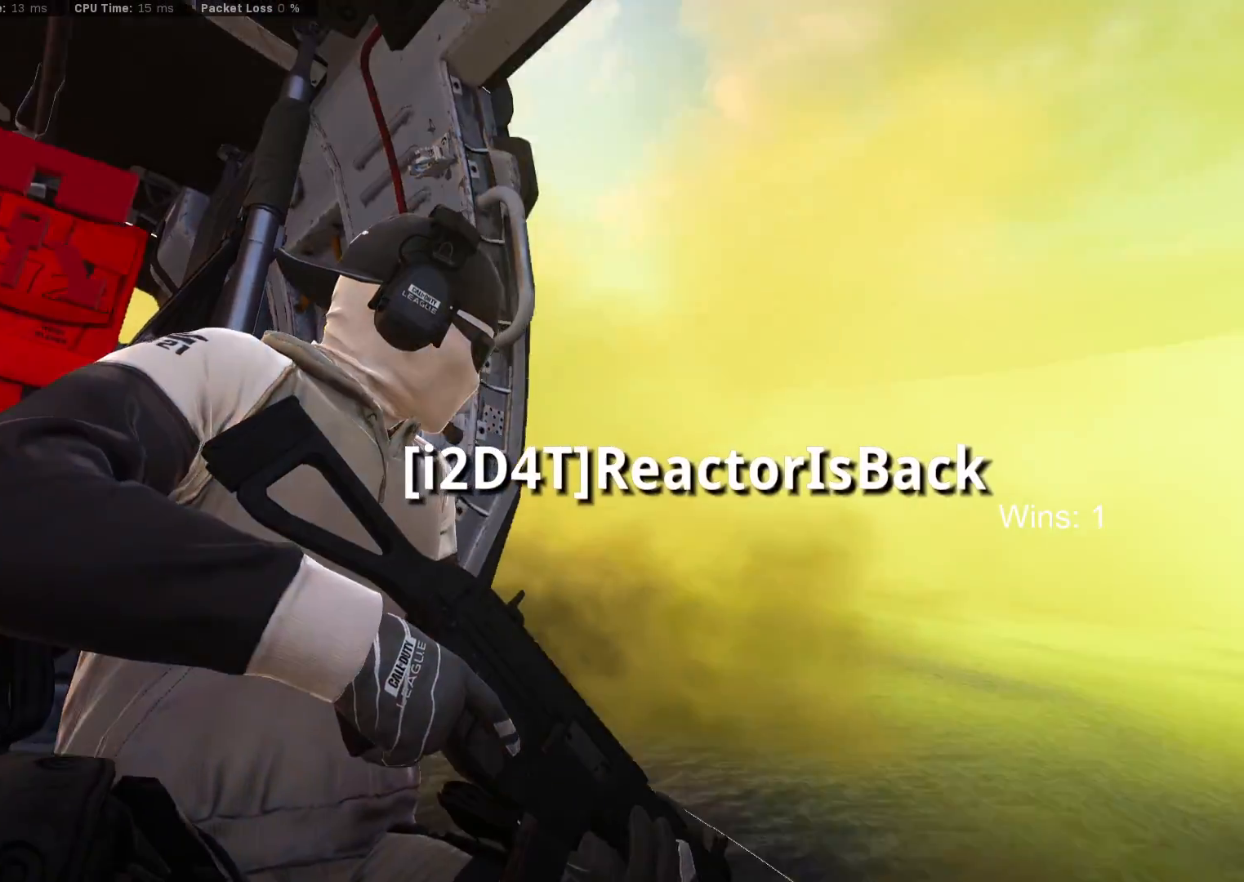
{"keys": [], "mouse": [], "mouse_move": "down-right", "events": []}
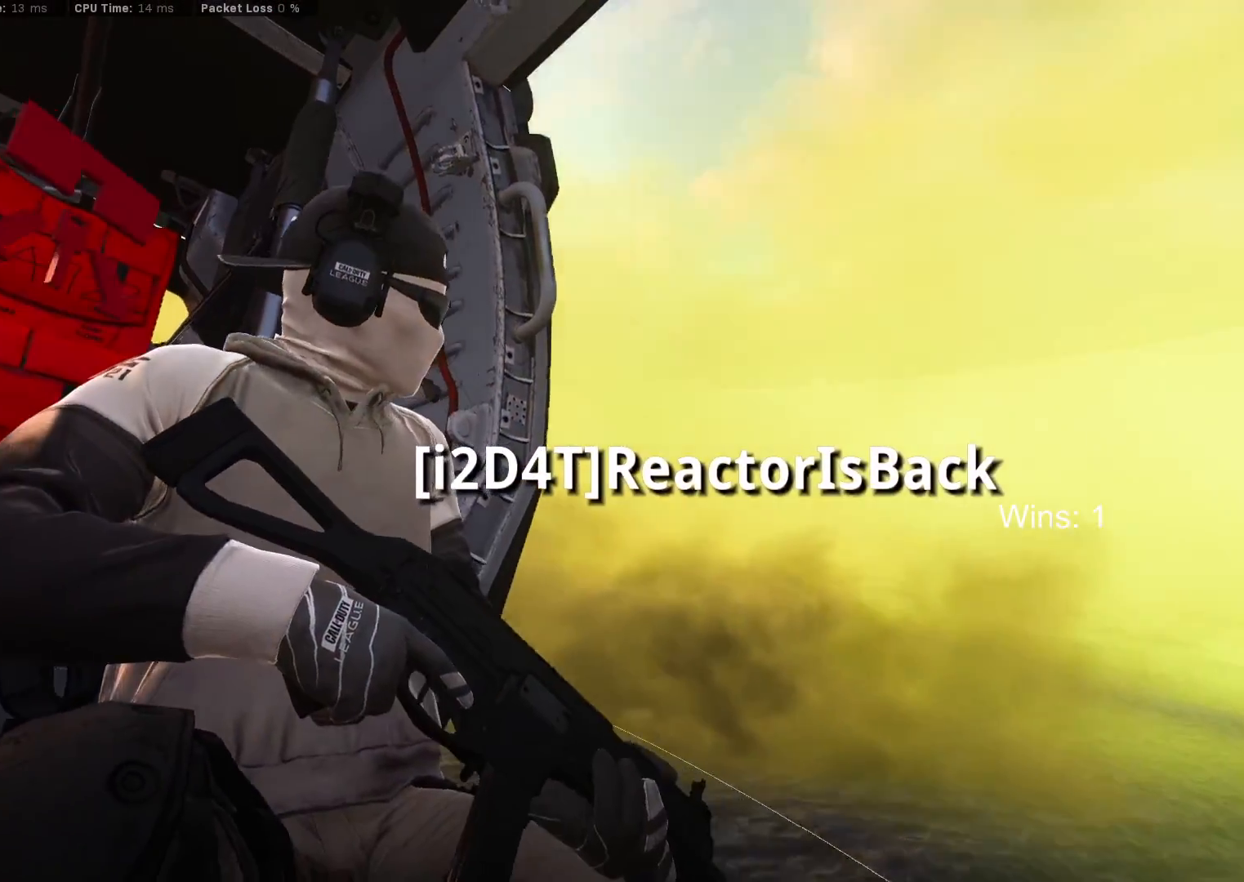
{"keys": [], "mouse": [], "mouse_move": "still", "events": []}
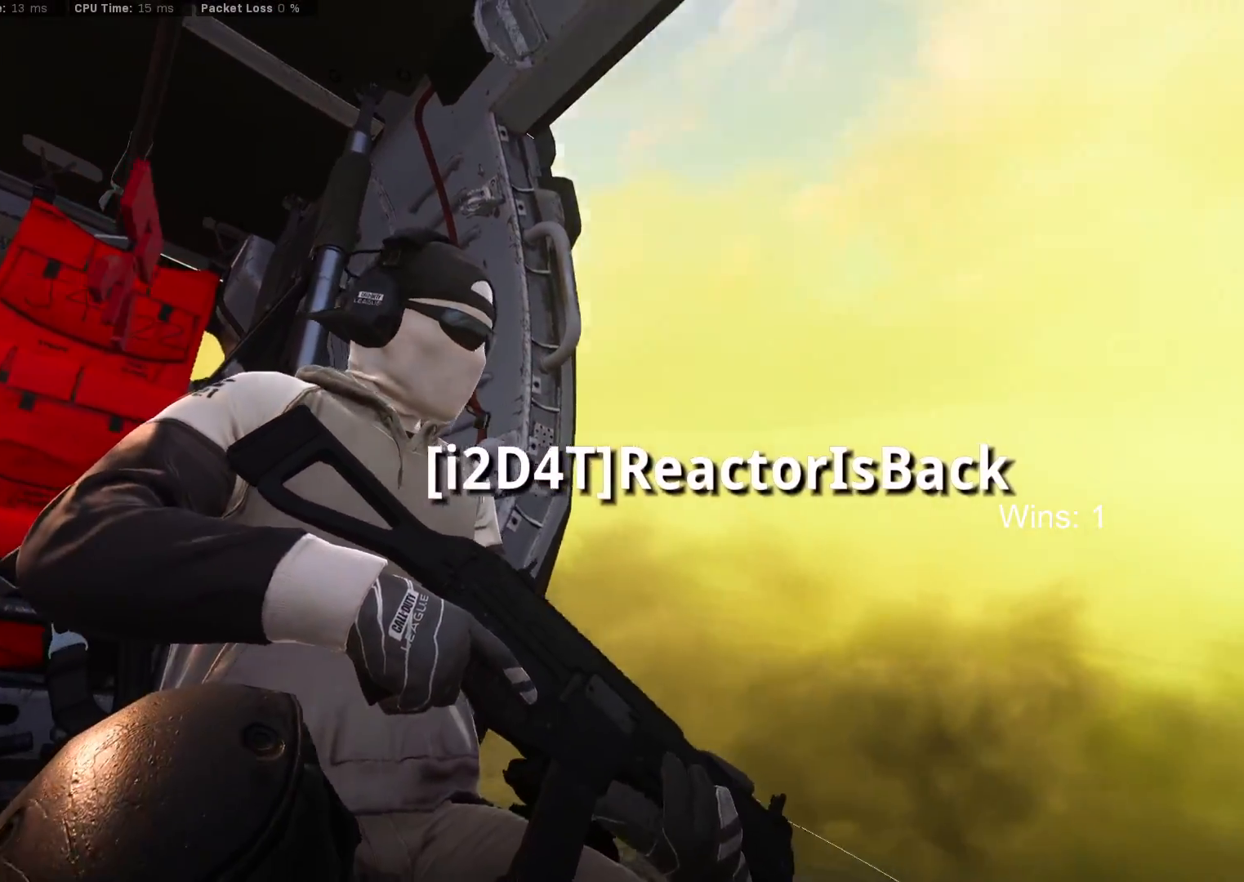
{"keys": [], "mouse": [], "mouse_move": "still", "events": []}
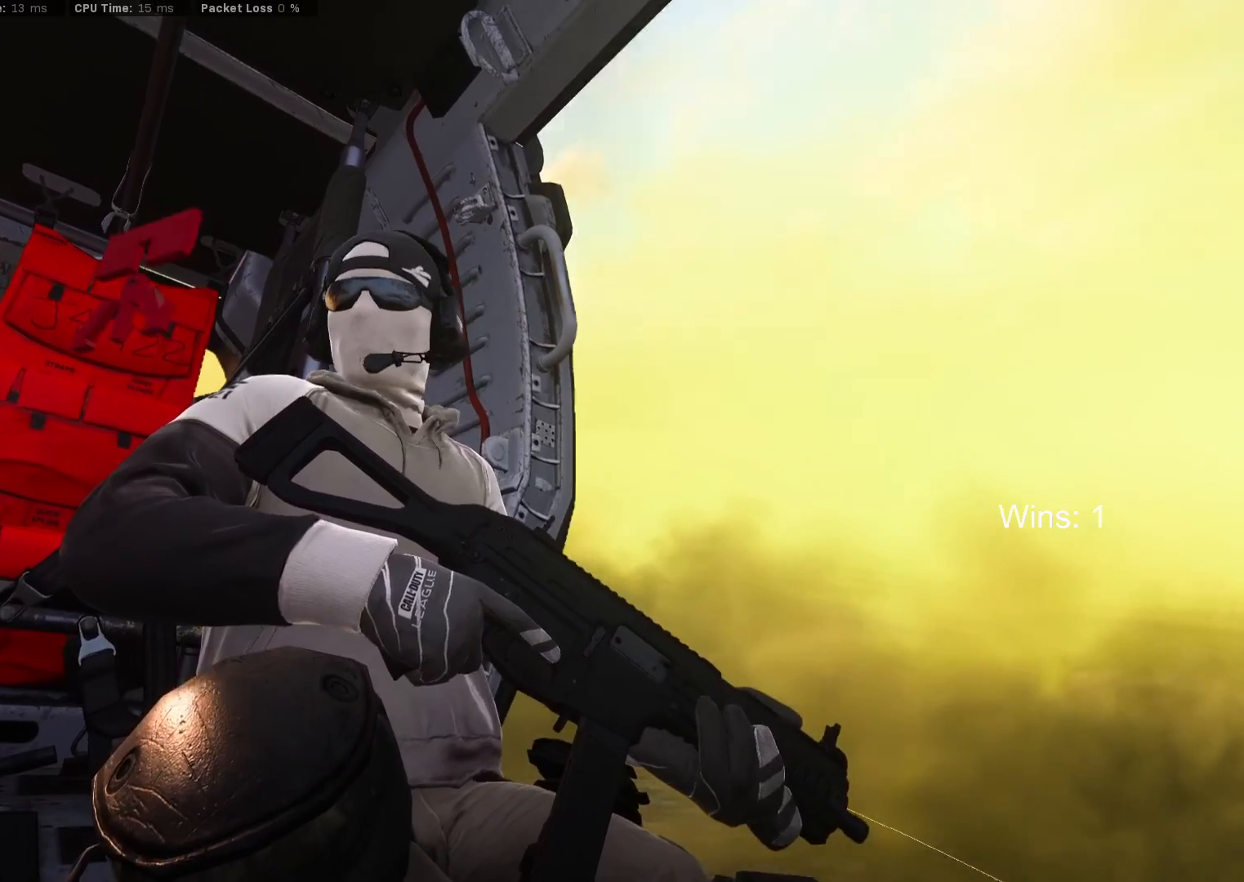
{"keys": [], "mouse": [], "mouse_move": "still", "events": []}
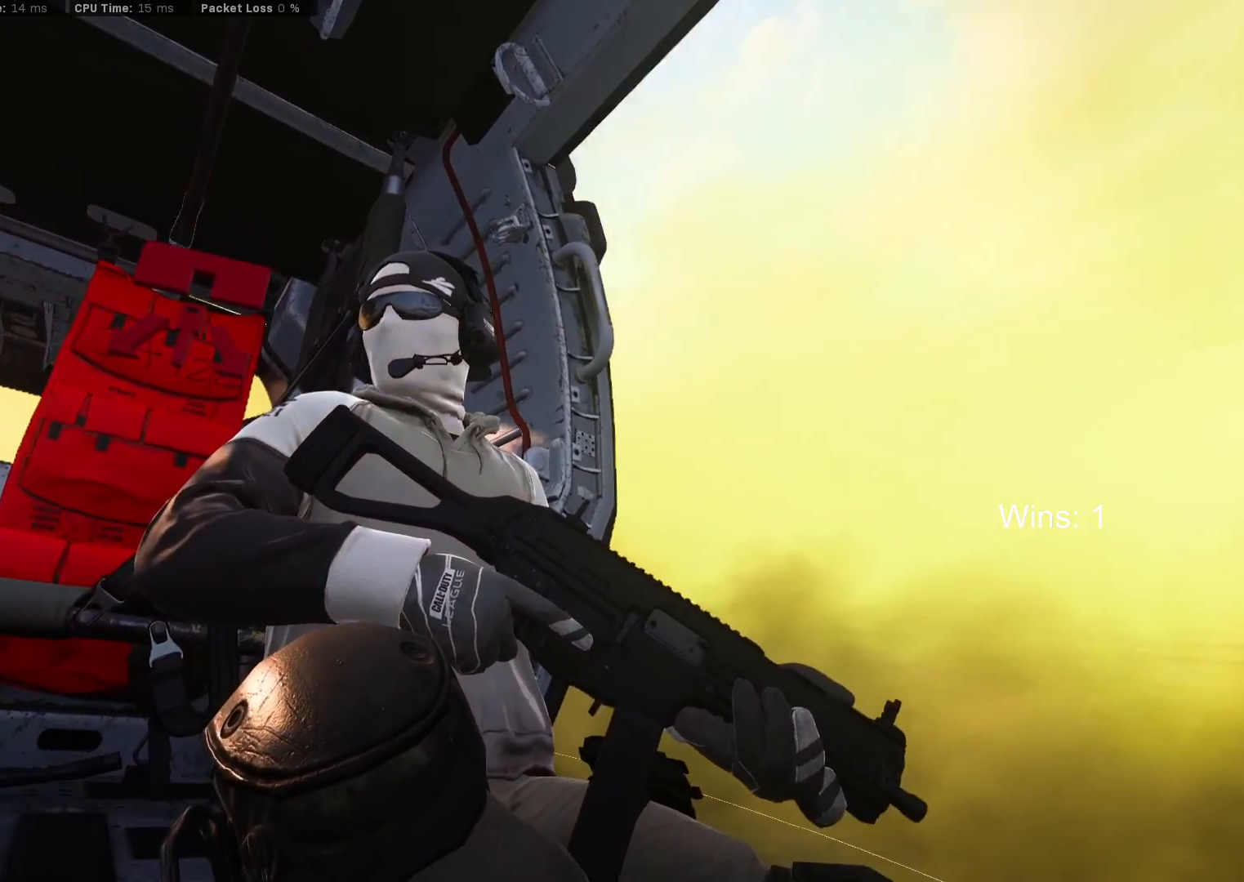
{"keys": [], "mouse": [], "mouse_move": "still", "events": []}
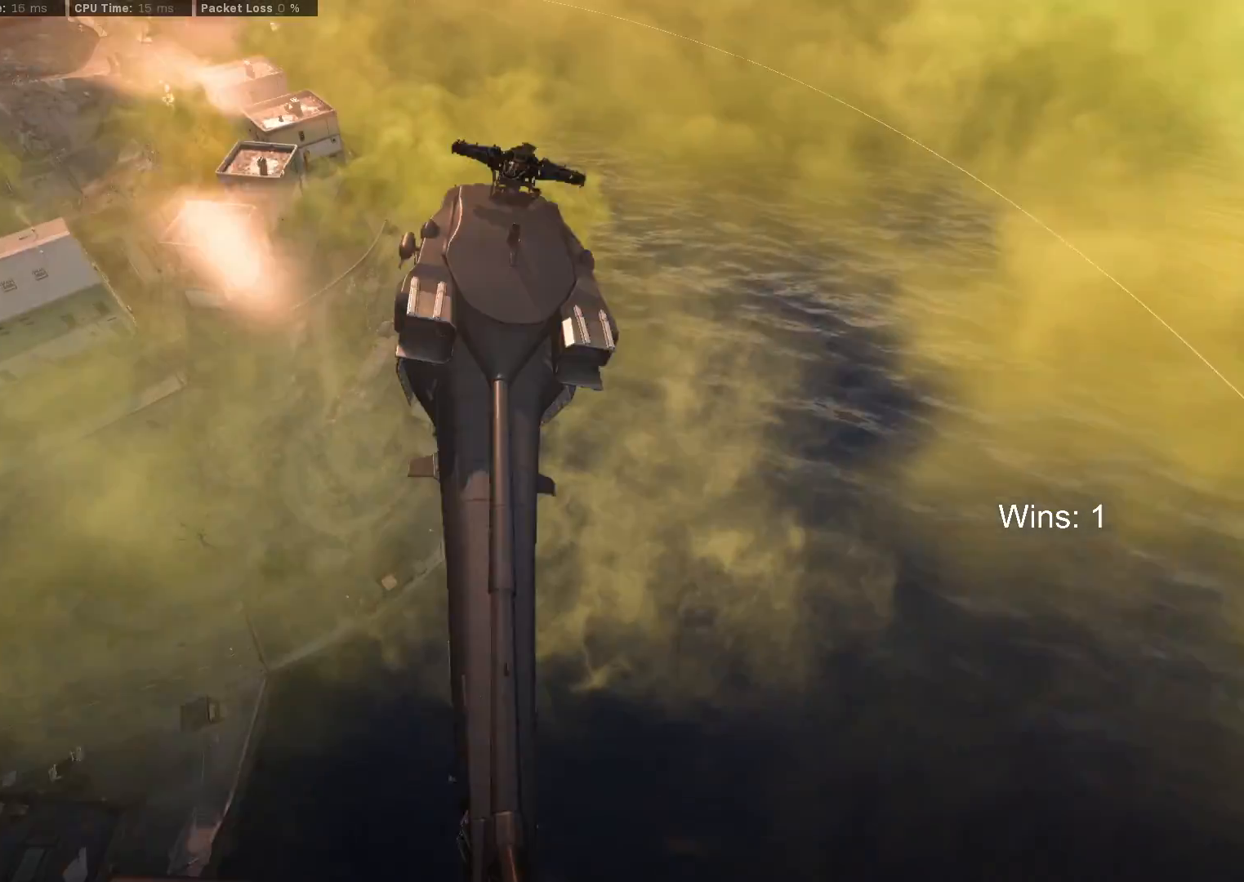
{"keys": [], "mouse": [], "mouse_move": "still", "events": []}
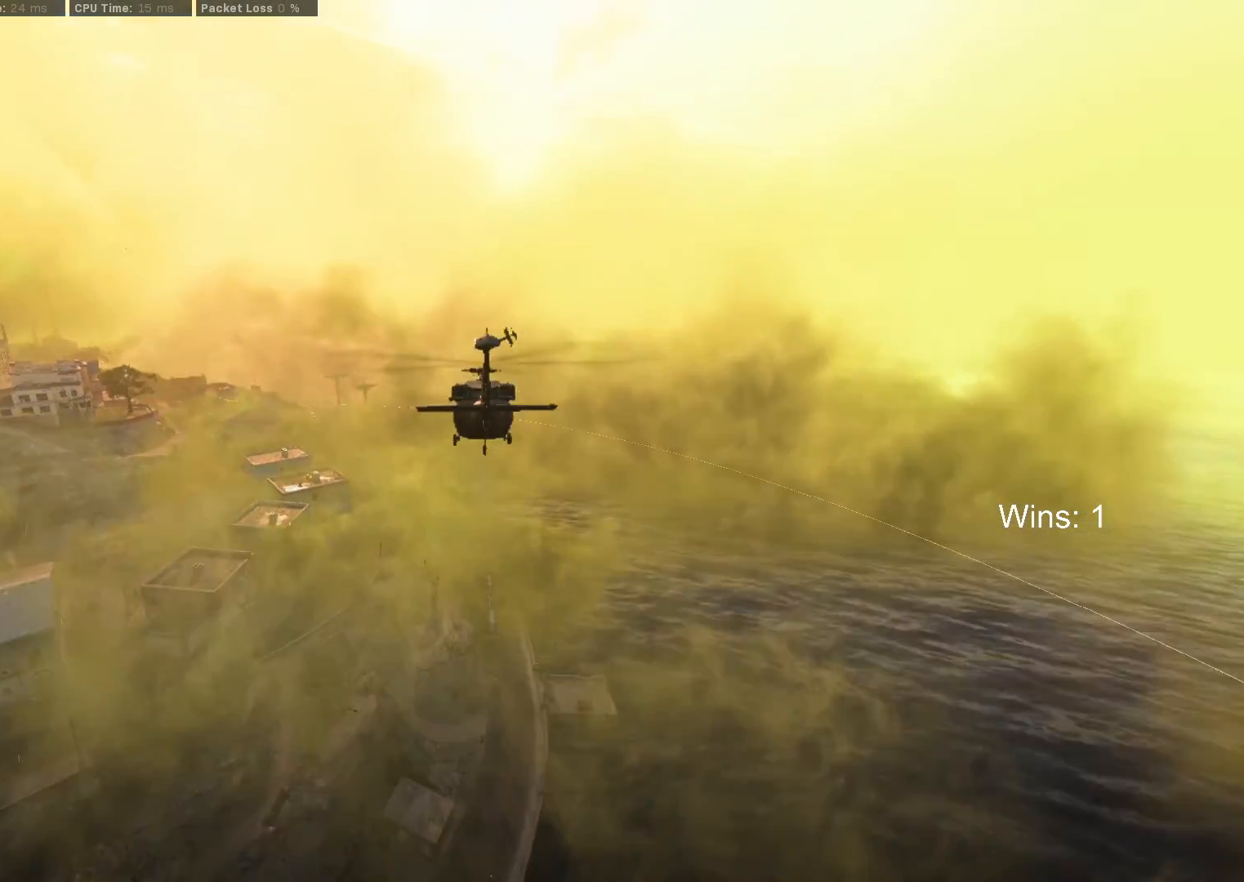
{"keys": [], "mouse": [], "mouse_move": "still", "events": []}
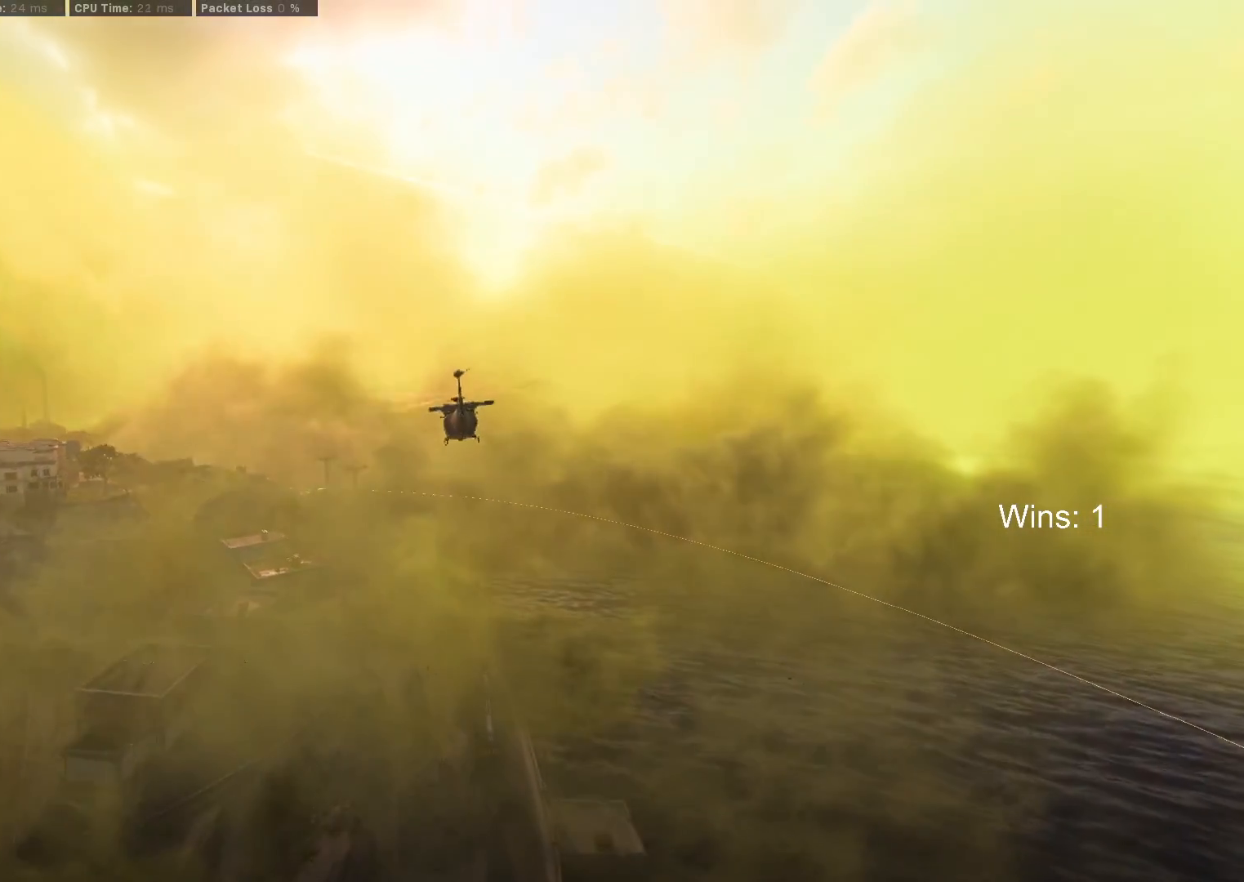
{"keys": [], "mouse": [], "mouse_move": "still", "events": []}
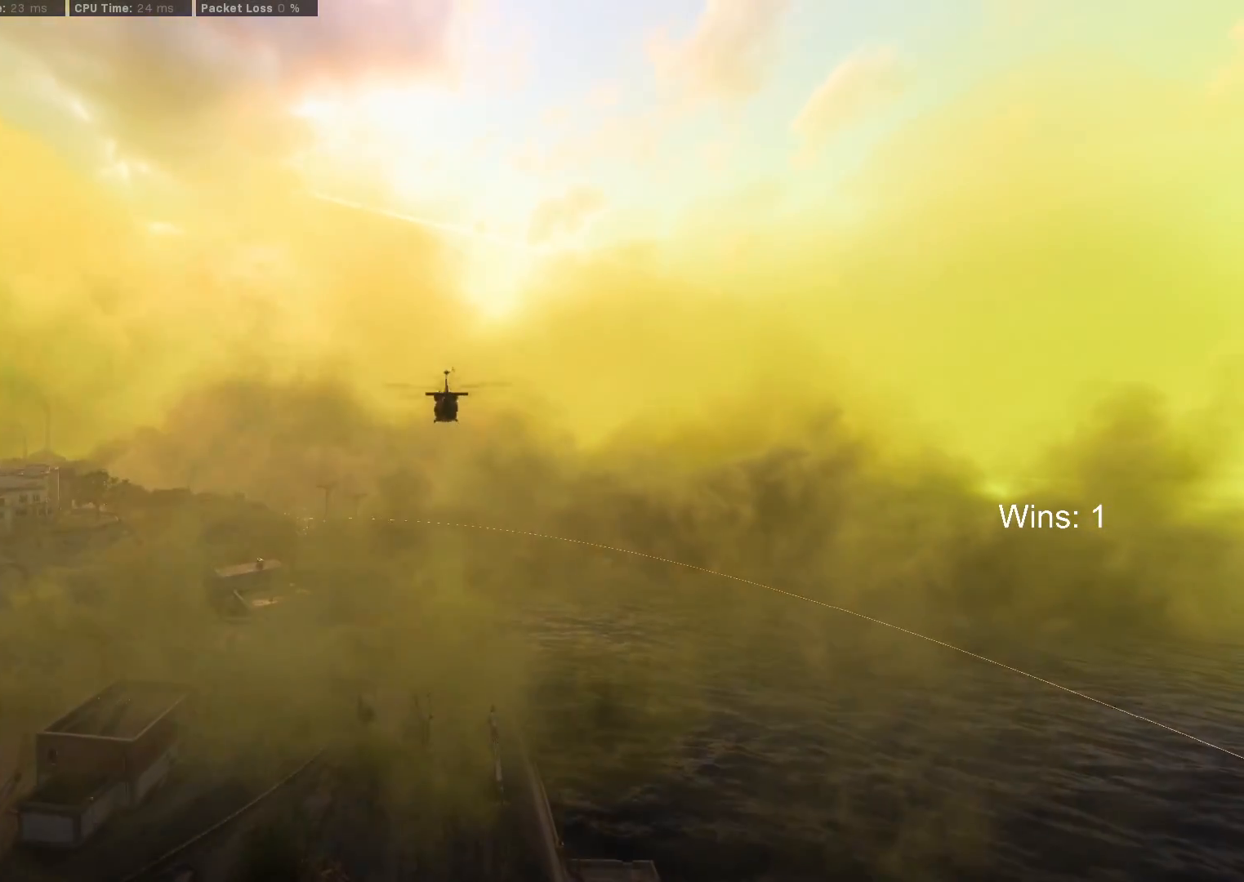
{"keys": [], "mouse": [], "mouse_move": "still", "events": []}
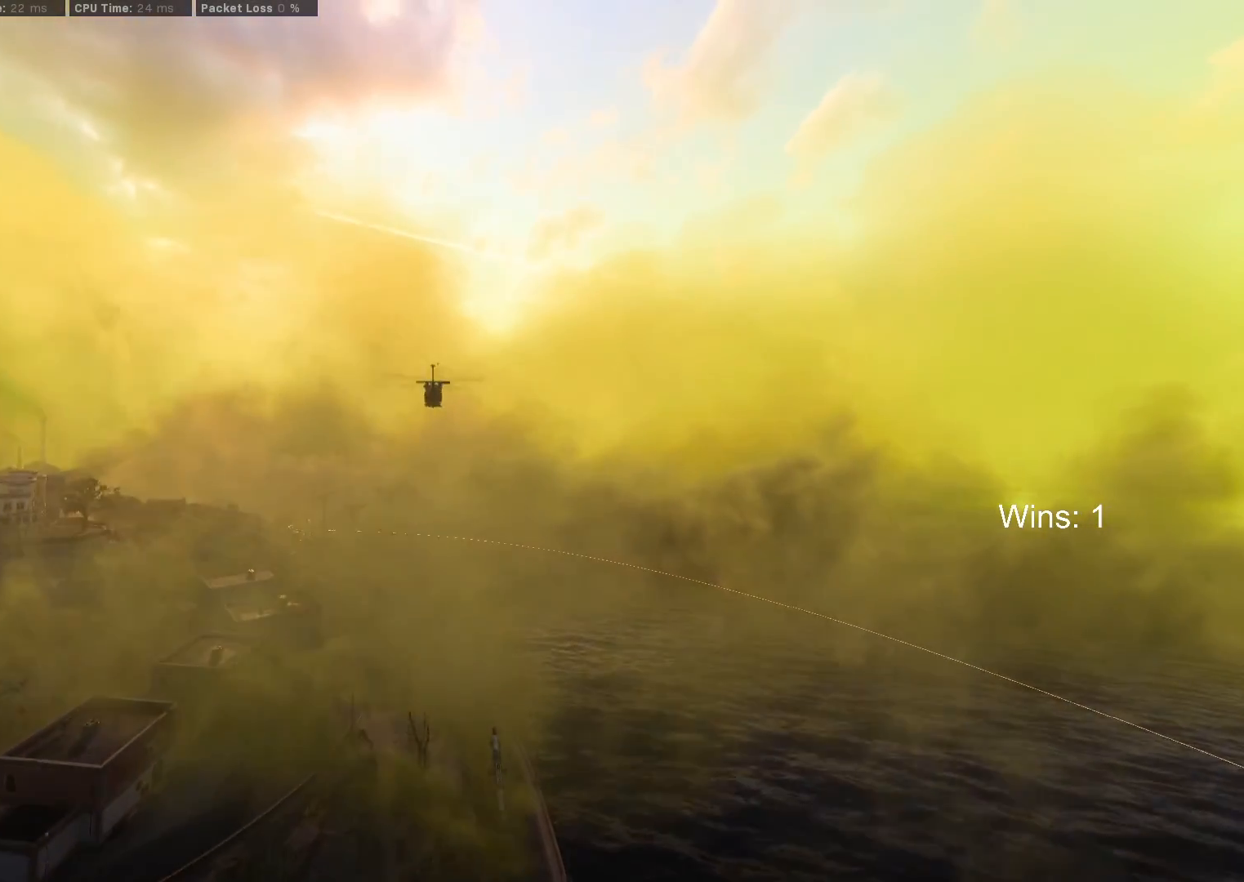
{"keys": [], "mouse": [], "mouse_move": "down-right", "events": []}
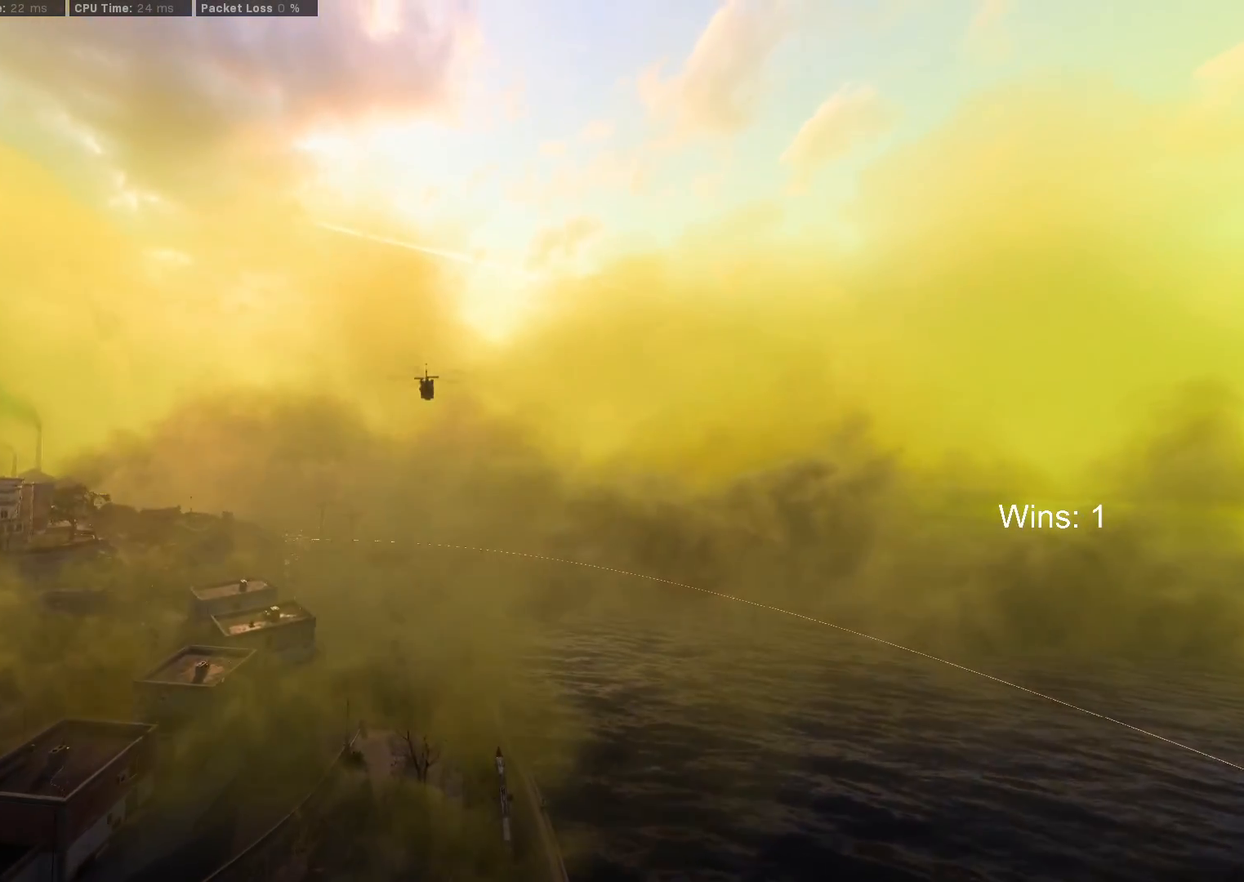
{"keys": [], "mouse": [], "mouse_move": "right", "events": []}
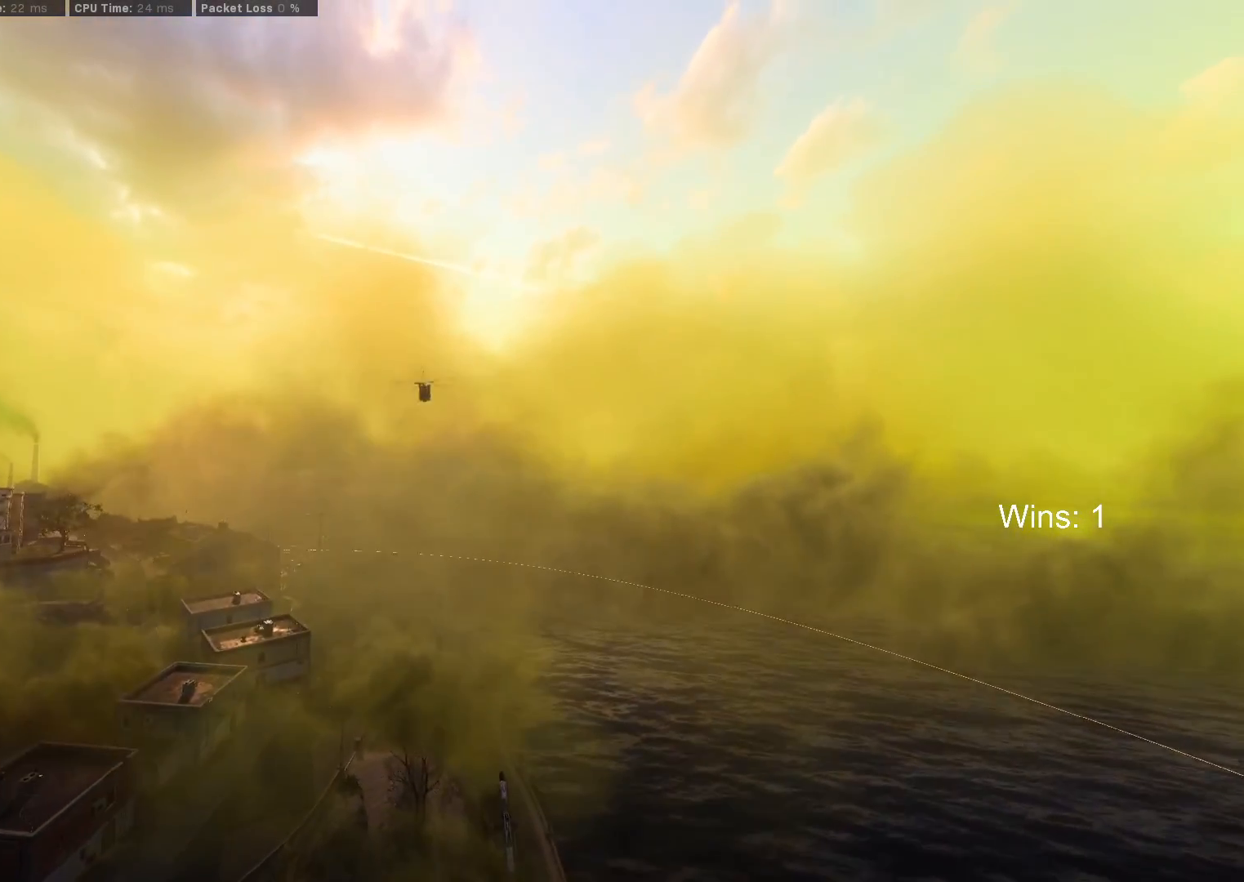
{"keys": [], "mouse": [], "mouse_move": "down-right", "events": []}
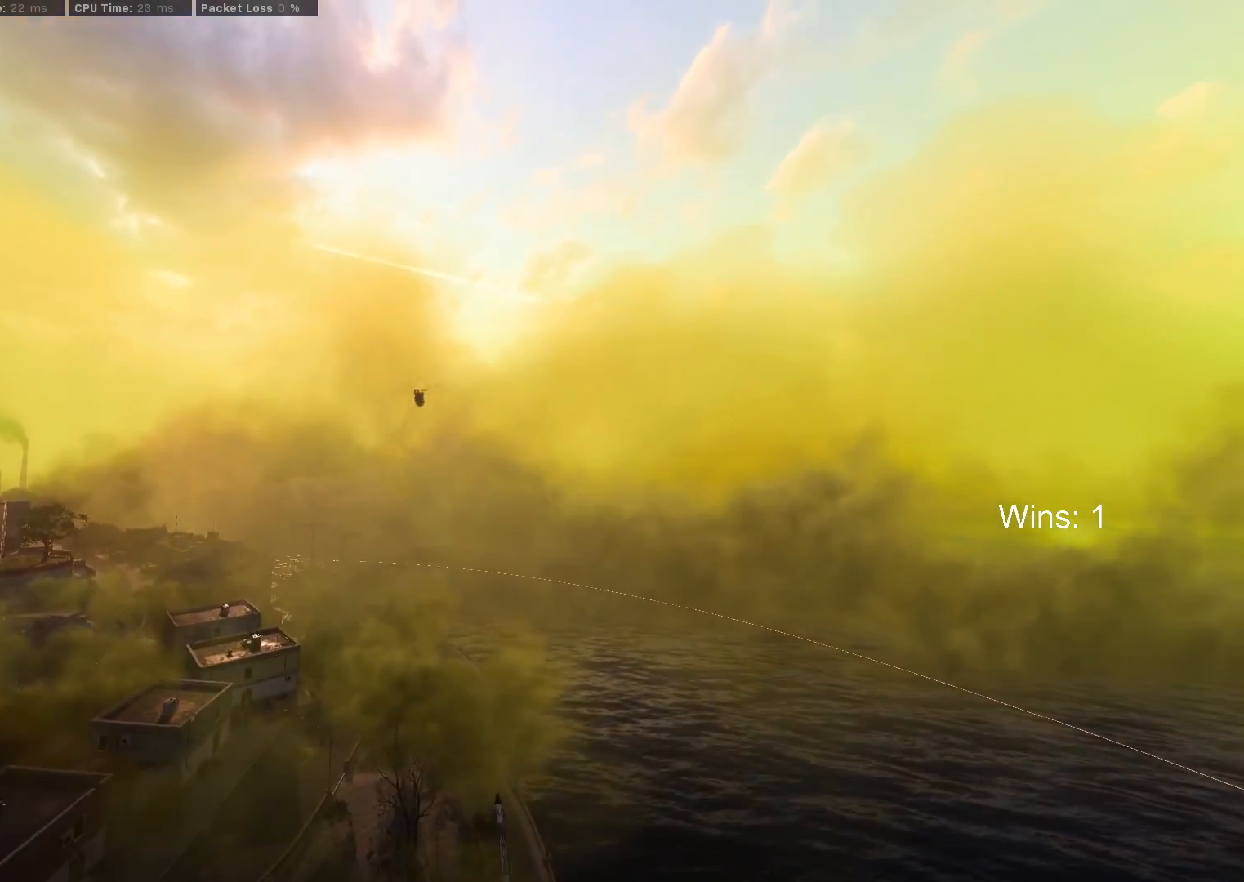
{"keys": [], "mouse": [], "mouse_move": "still", "events": []}
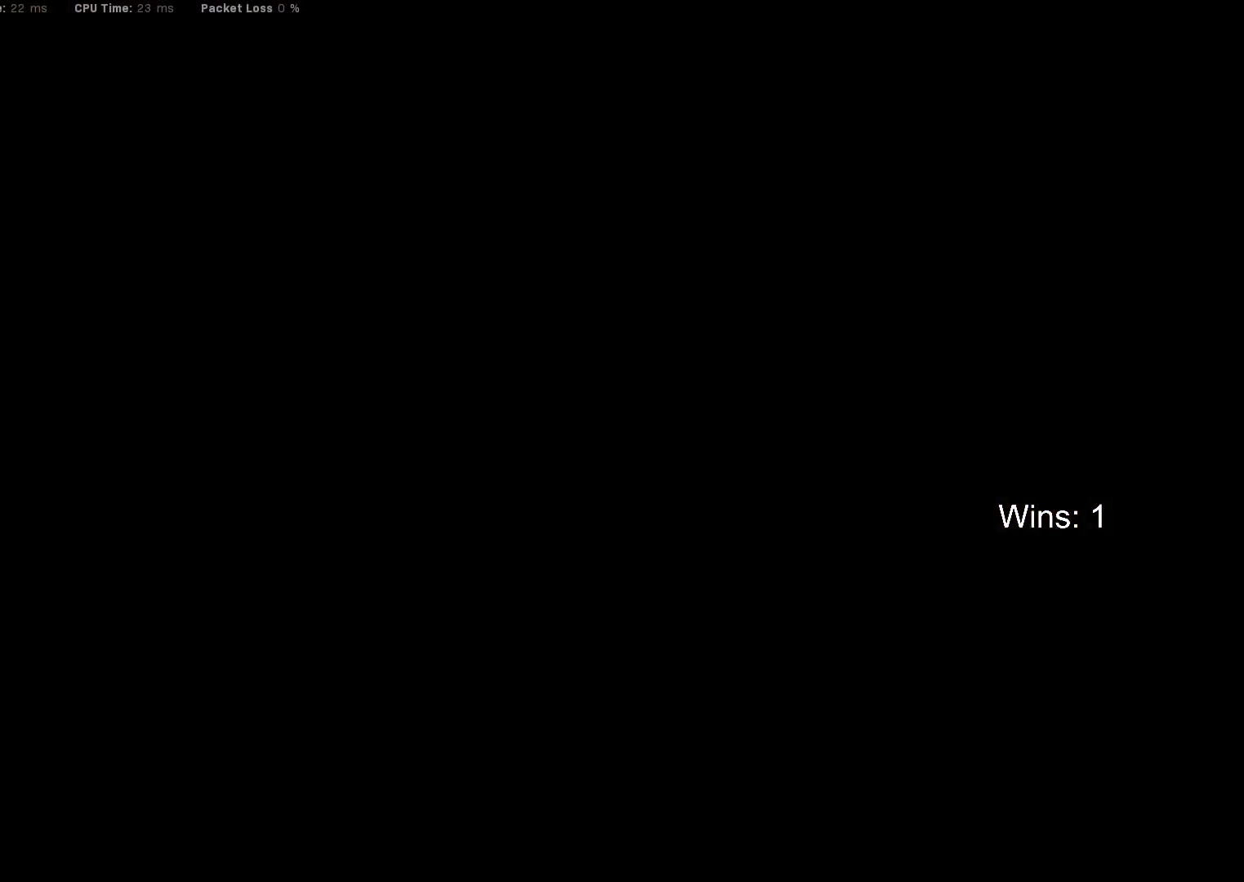
{"keys": [], "mouse": [], "mouse_move": "still", "events": []}
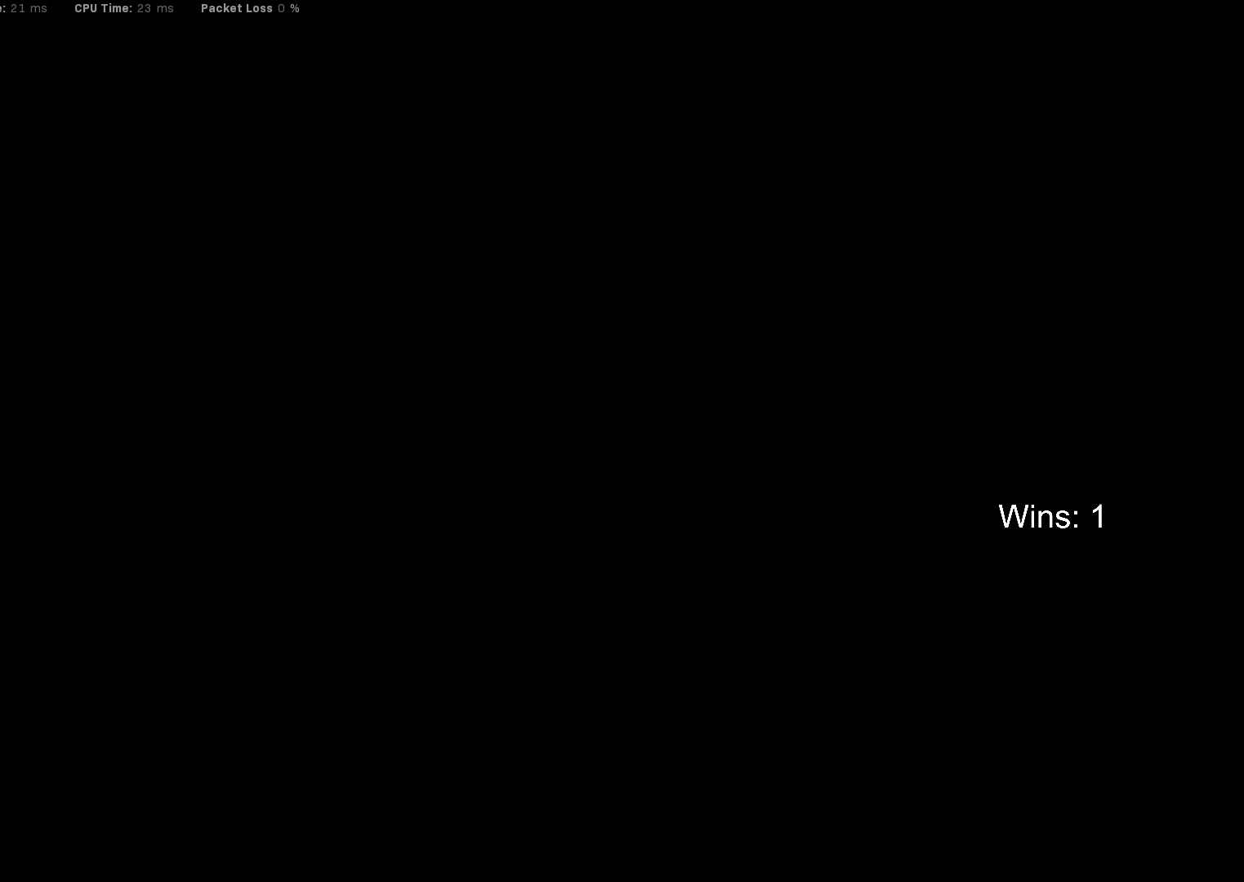
{"keys": [], "mouse": [], "mouse_move": "still", "events": []}
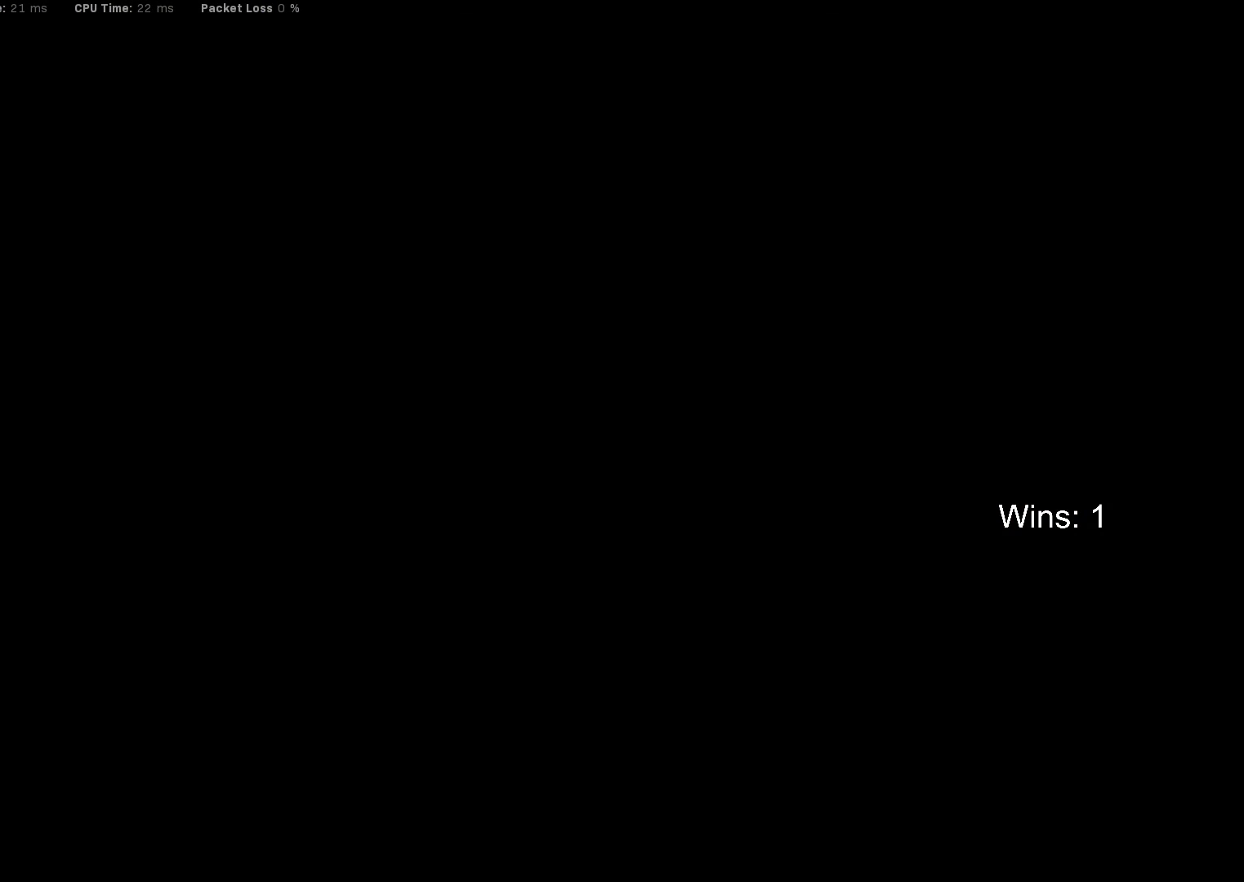
{"keys": [], "mouse": [], "mouse_move": "still", "events": []}
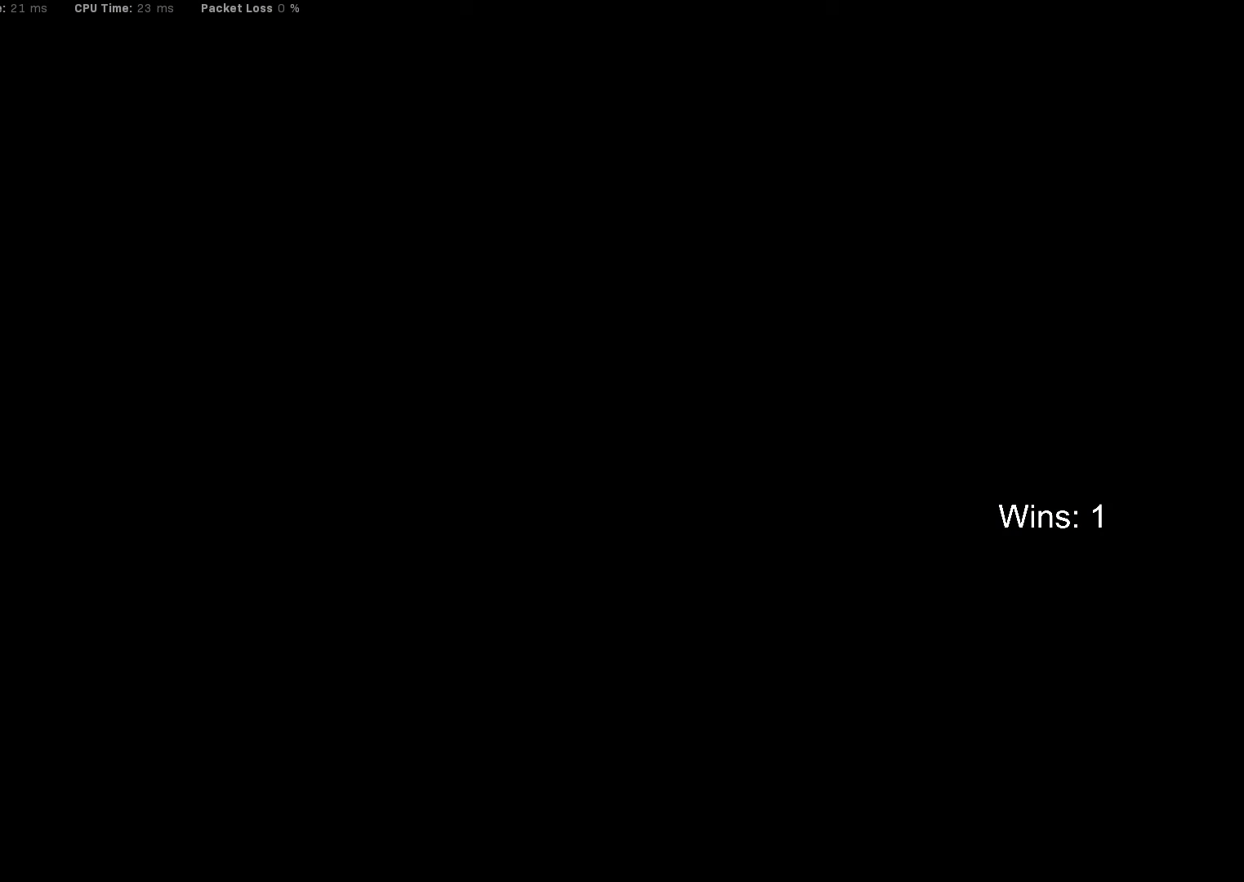
{"keys": [], "mouse": [], "mouse_move": "still", "events": []}
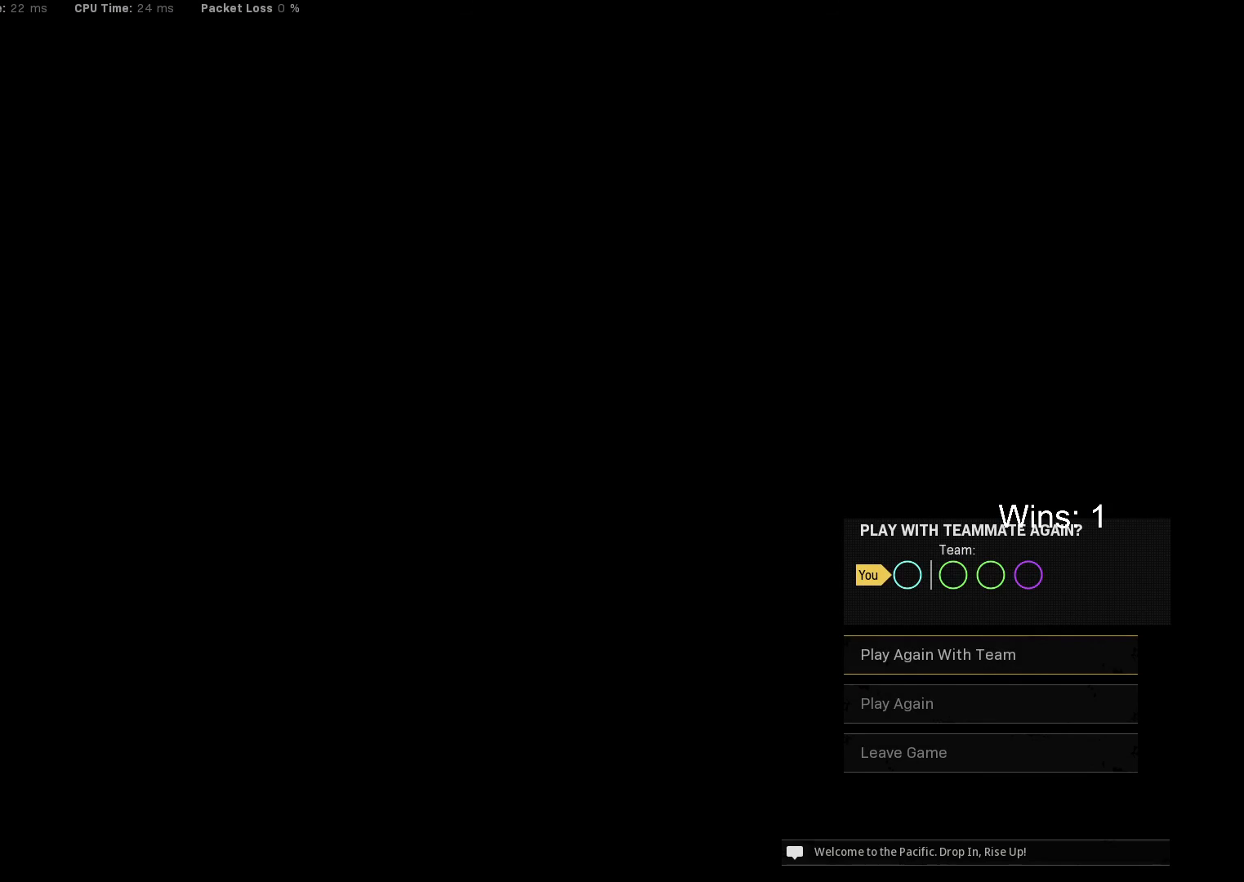
{"keys": [], "mouse": [], "mouse_move": "still", "events": []}
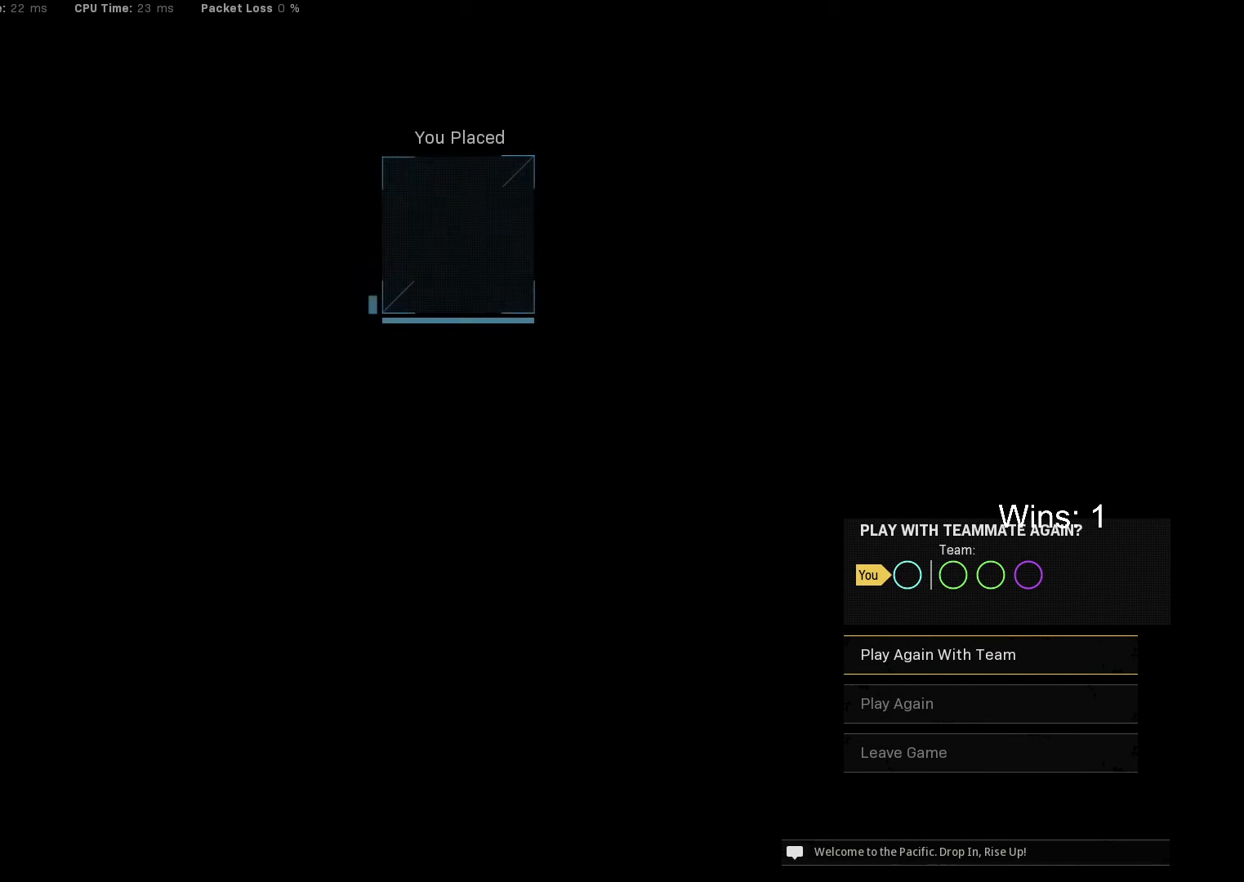
{"keys": [], "mouse": [], "mouse_move": "right", "events": []}
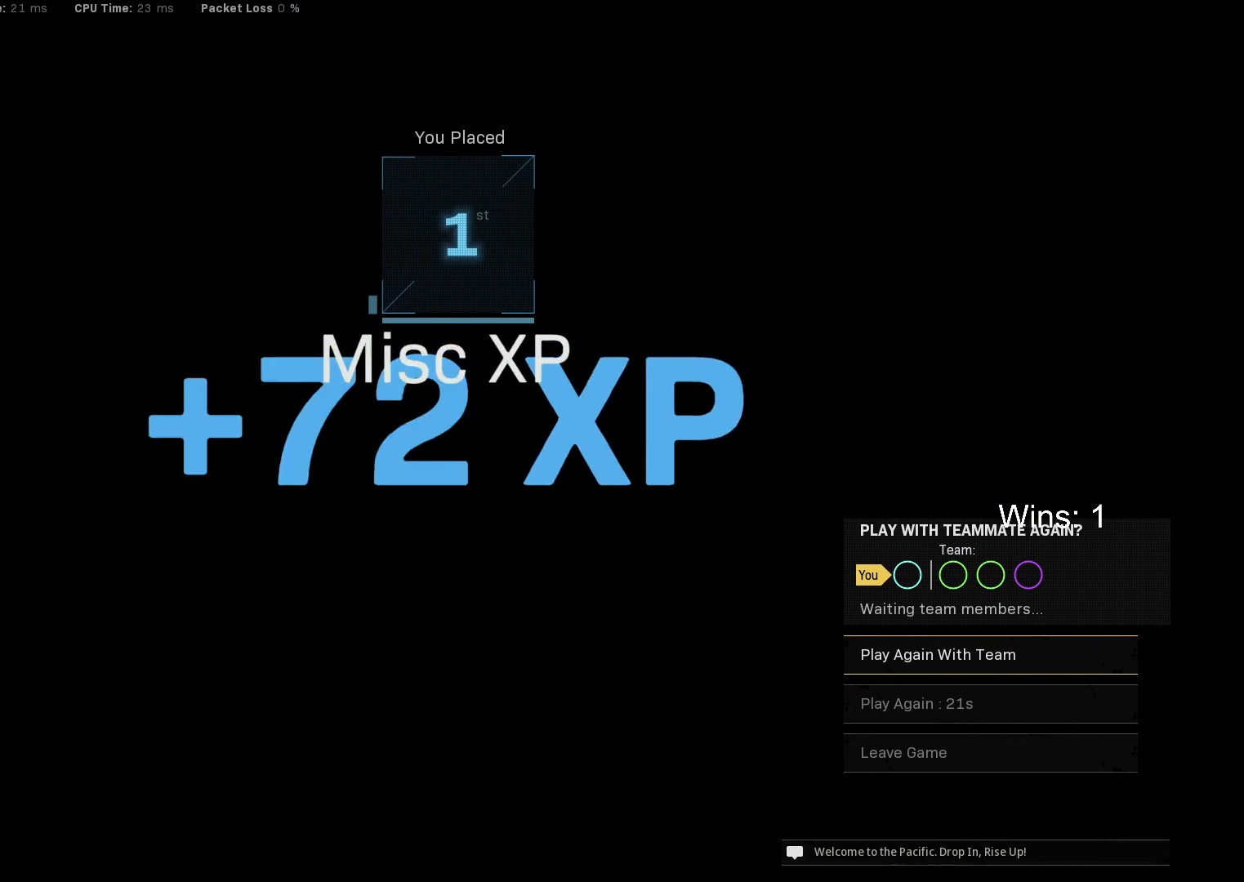
{"keys": [], "mouse": [], "mouse_move": "still", "events": []}
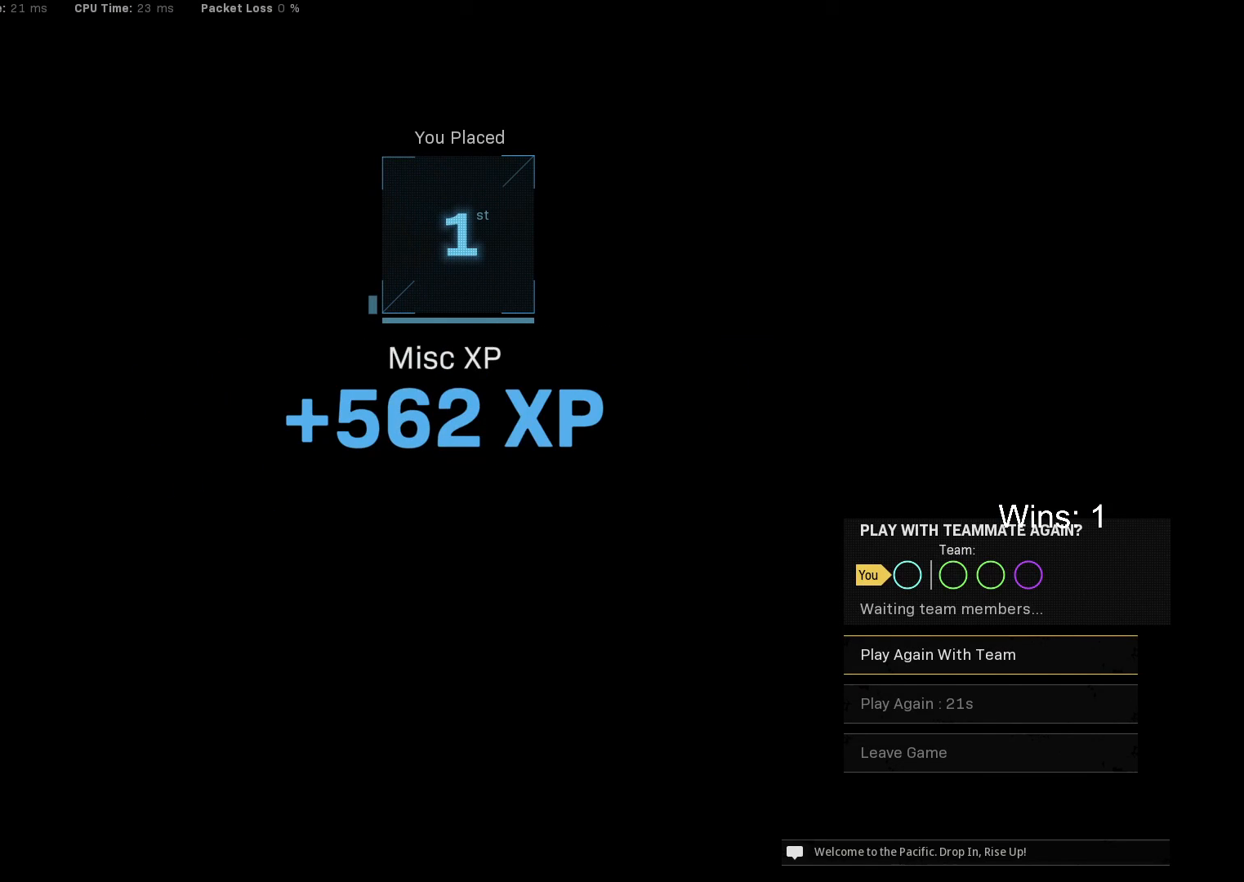
{"keys": [], "mouse": ["left"], "mouse_move": "still", "events": [[450, "mouse_left", "down"]]}